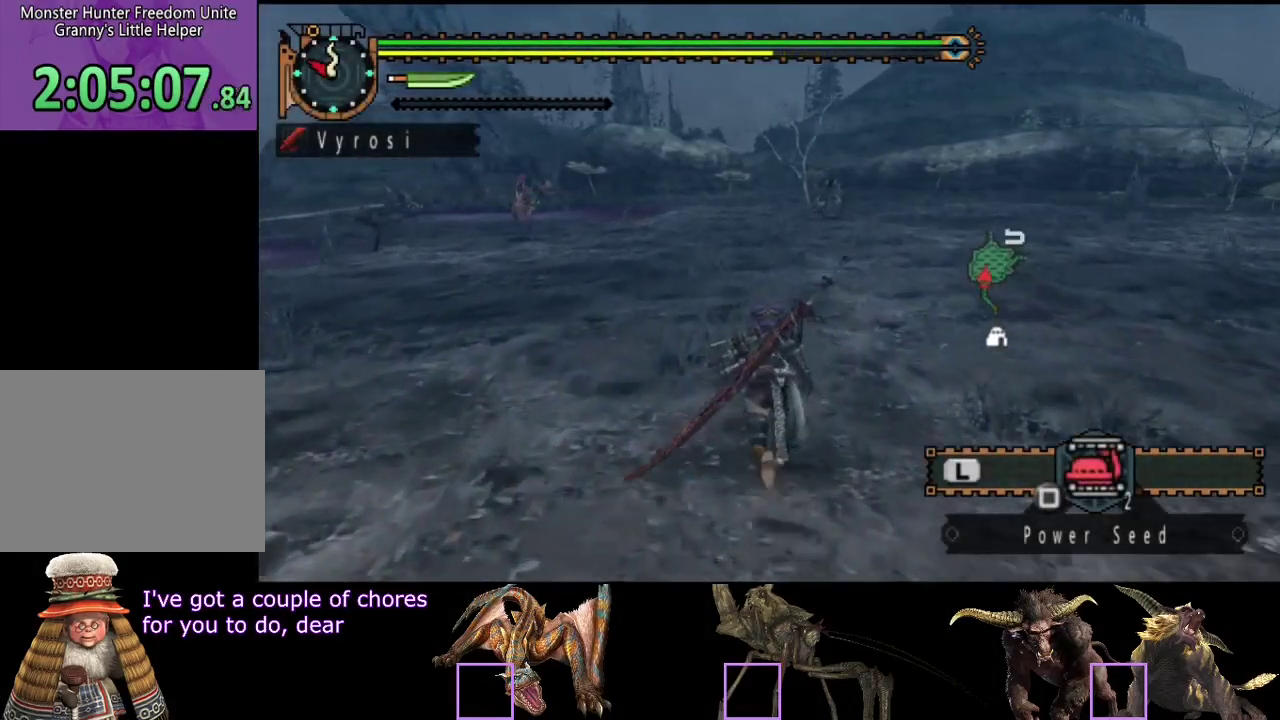
Gameplay with a controller (PlayStation layout); each line is a JSON object with the inputs held at the frame after it. "events" lists button and stick changes between this image and that frame as [ms after this image, input, new state], when the widget could be followed in between. Not read: CROSS L1 L2 L3 R1 R2 R3.
{"buttons": [], "left_stick": "up", "right_stick": "center", "events": []}
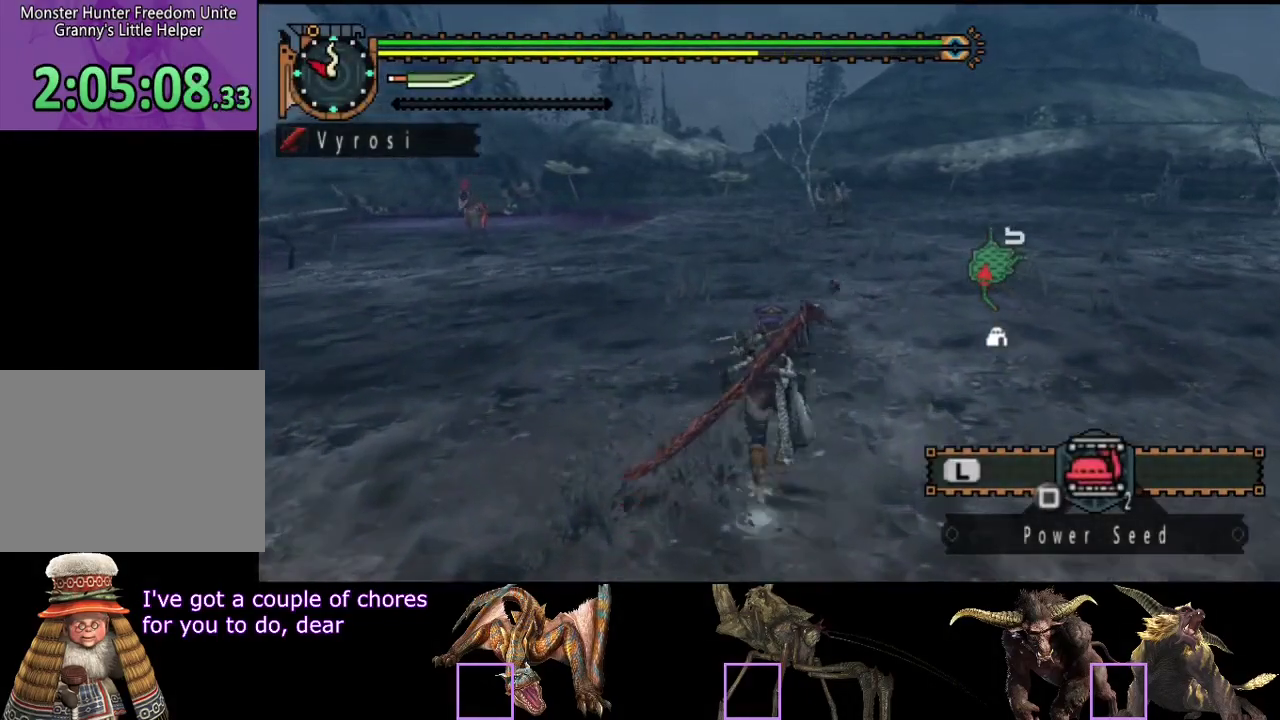
{"buttons": [], "left_stick": "up", "right_stick": "center", "events": []}
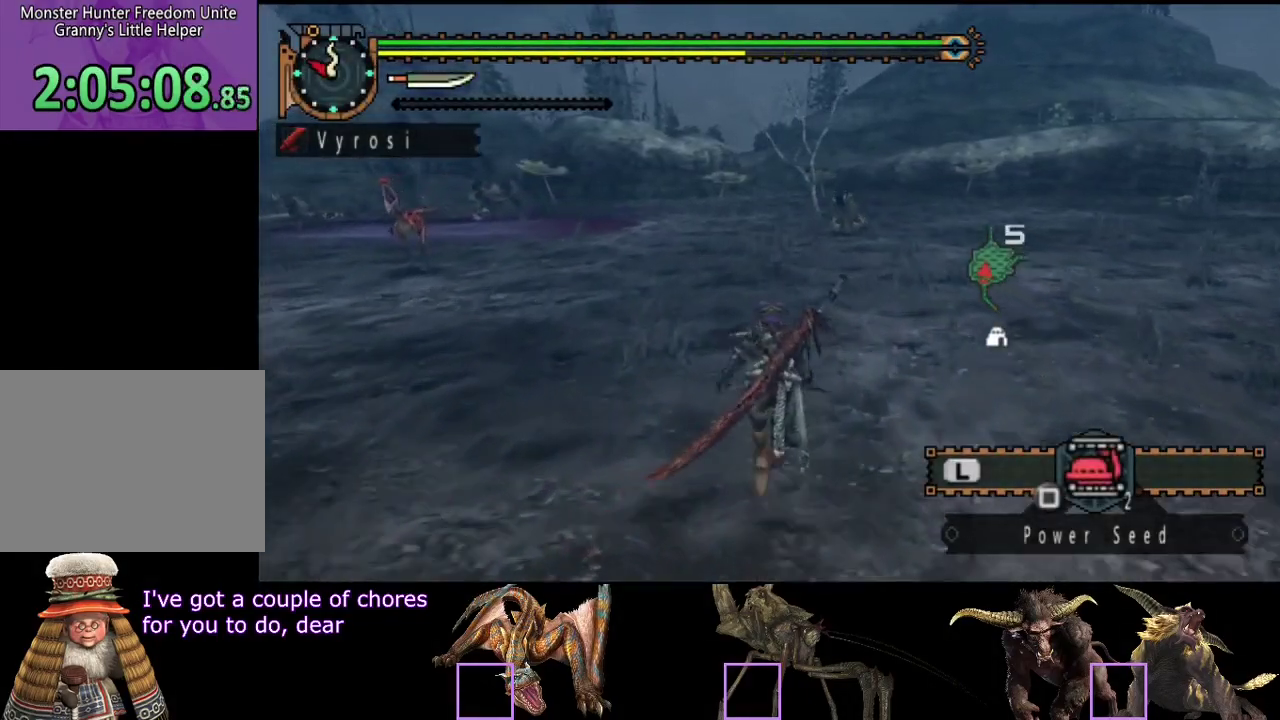
{"buttons": [], "left_stick": "up", "right_stick": "center", "events": []}
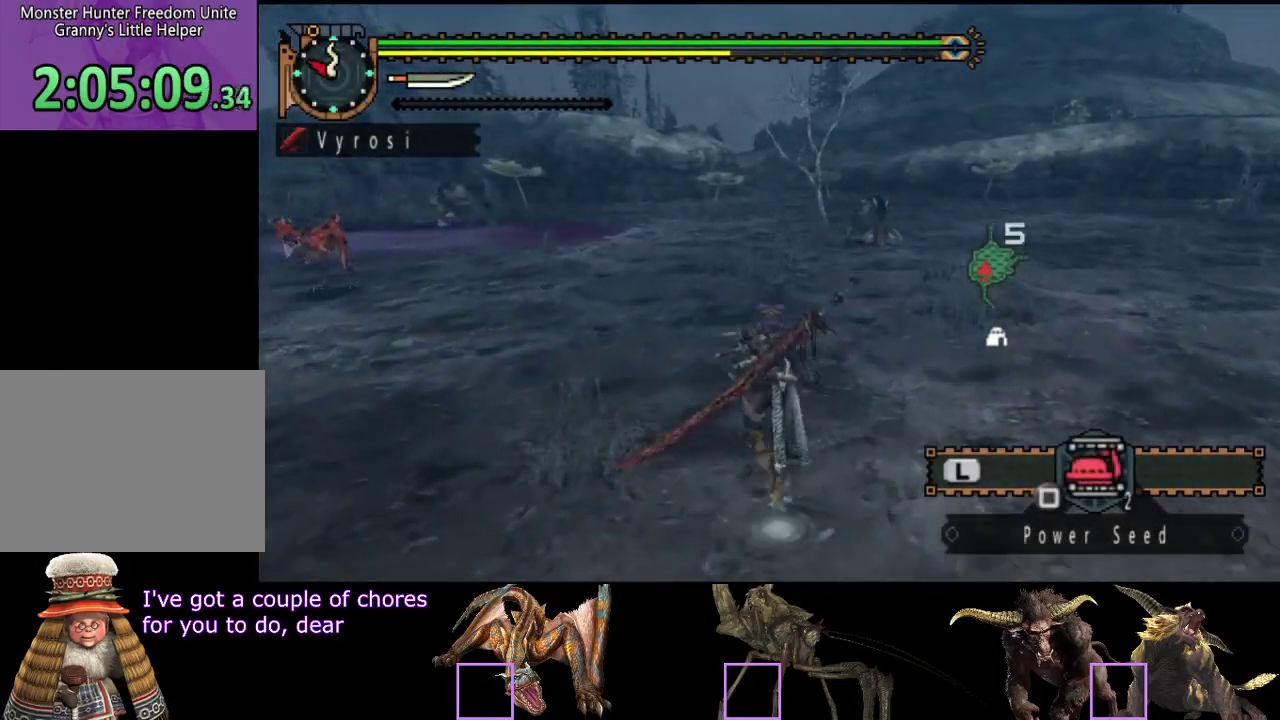
{"buttons": [], "left_stick": "up", "right_stick": "center", "events": []}
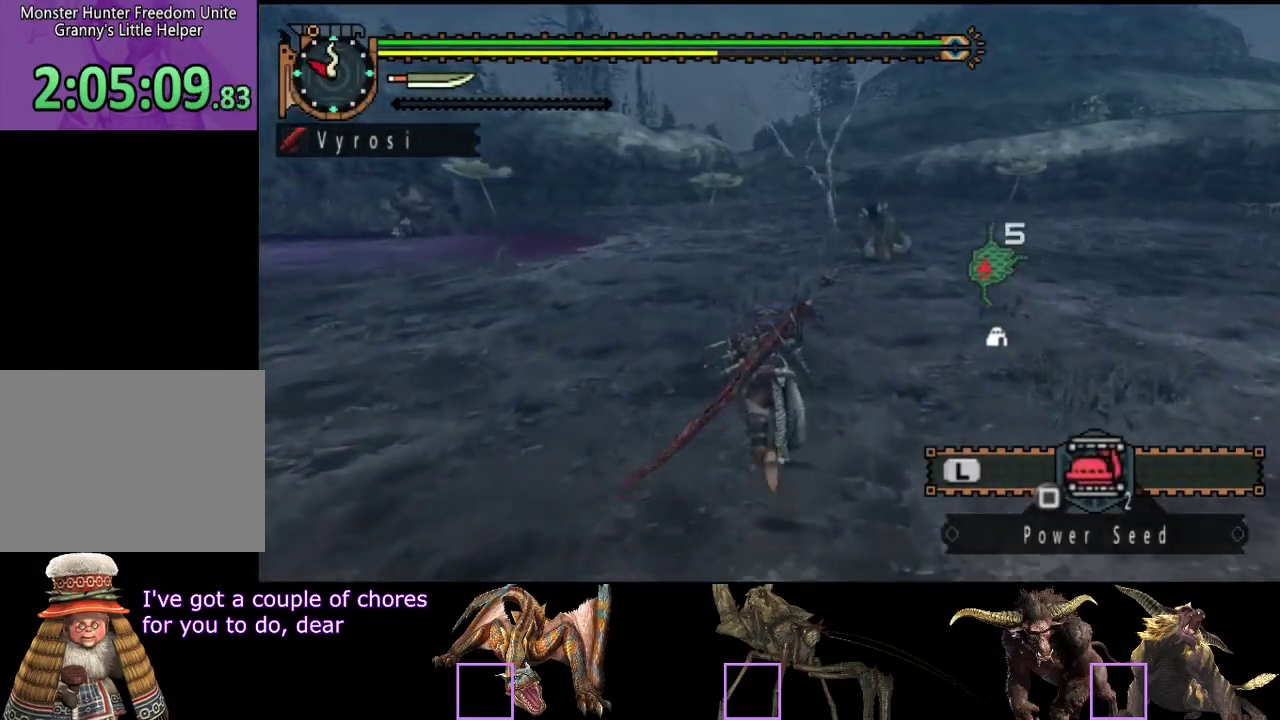
{"buttons": [], "left_stick": "up", "right_stick": "center", "events": []}
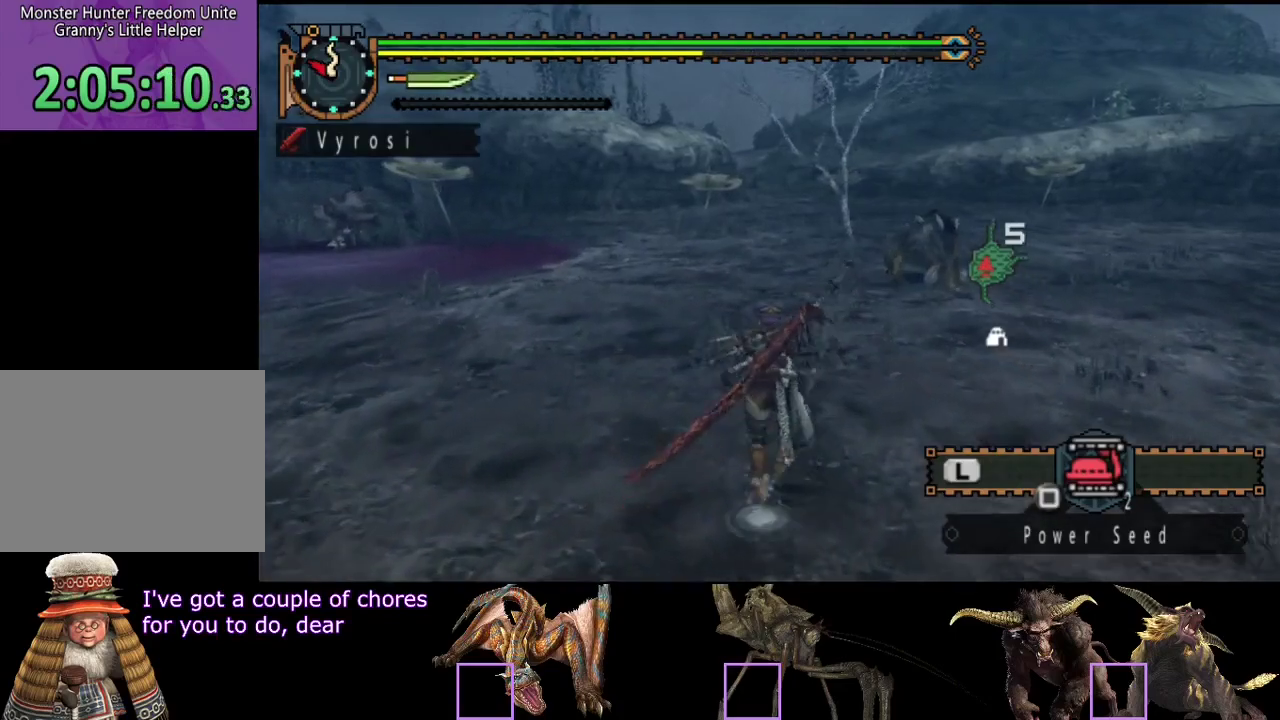
{"buttons": [], "left_stick": "up", "right_stick": "center", "events": []}
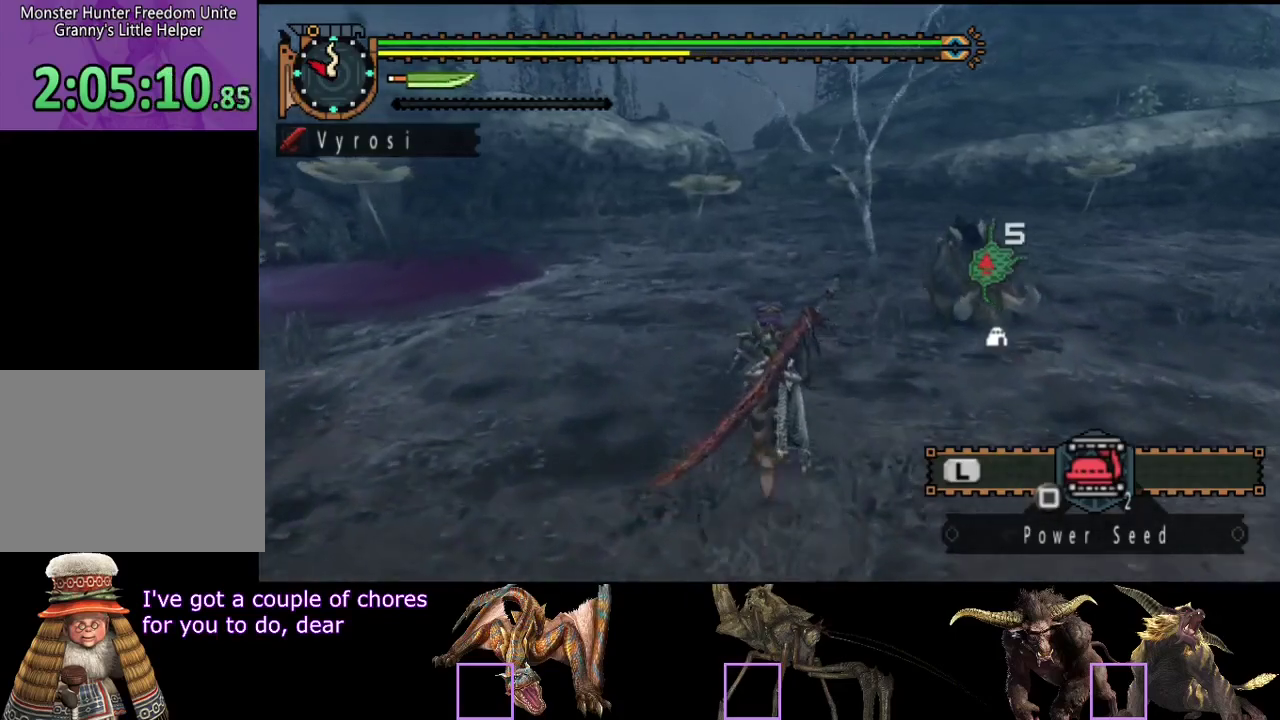
{"buttons": [], "left_stick": "up", "right_stick": "center", "events": []}
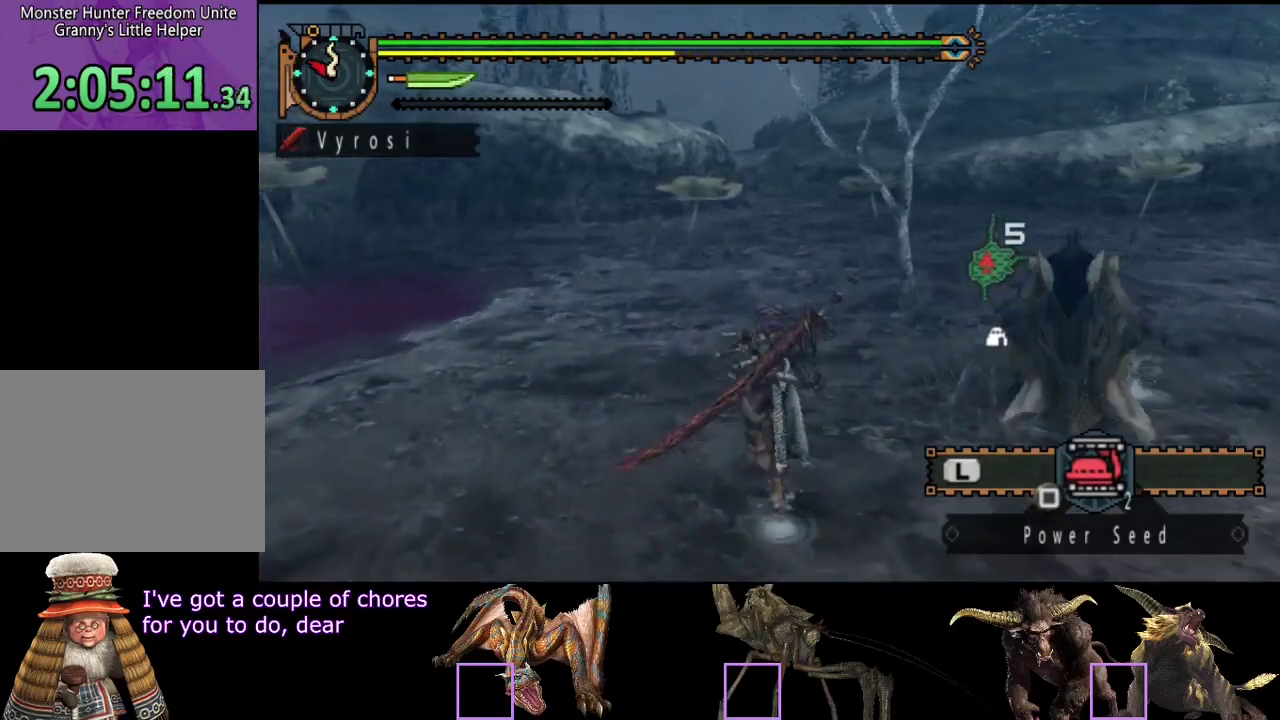
{"buttons": [], "left_stick": "up", "right_stick": "center", "events": []}
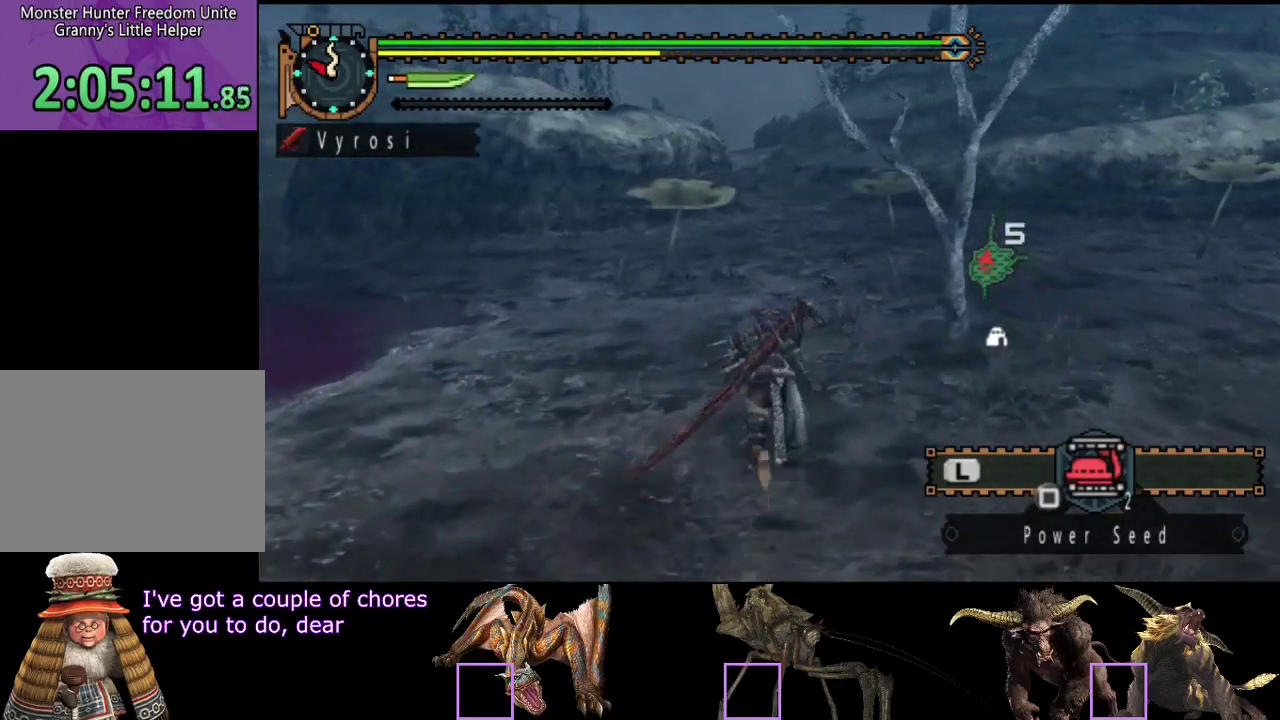
{"buttons": [], "left_stick": "up", "right_stick": "center", "events": []}
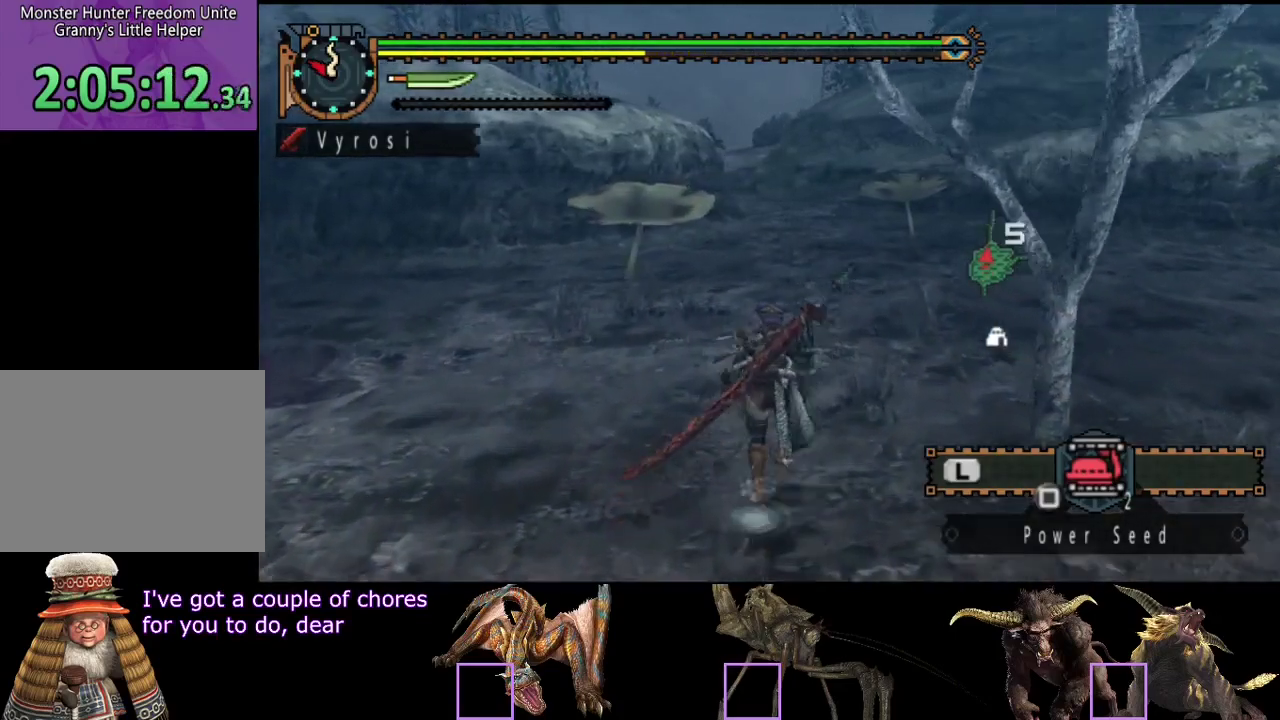
{"buttons": [], "left_stick": "up", "right_stick": "center", "events": []}
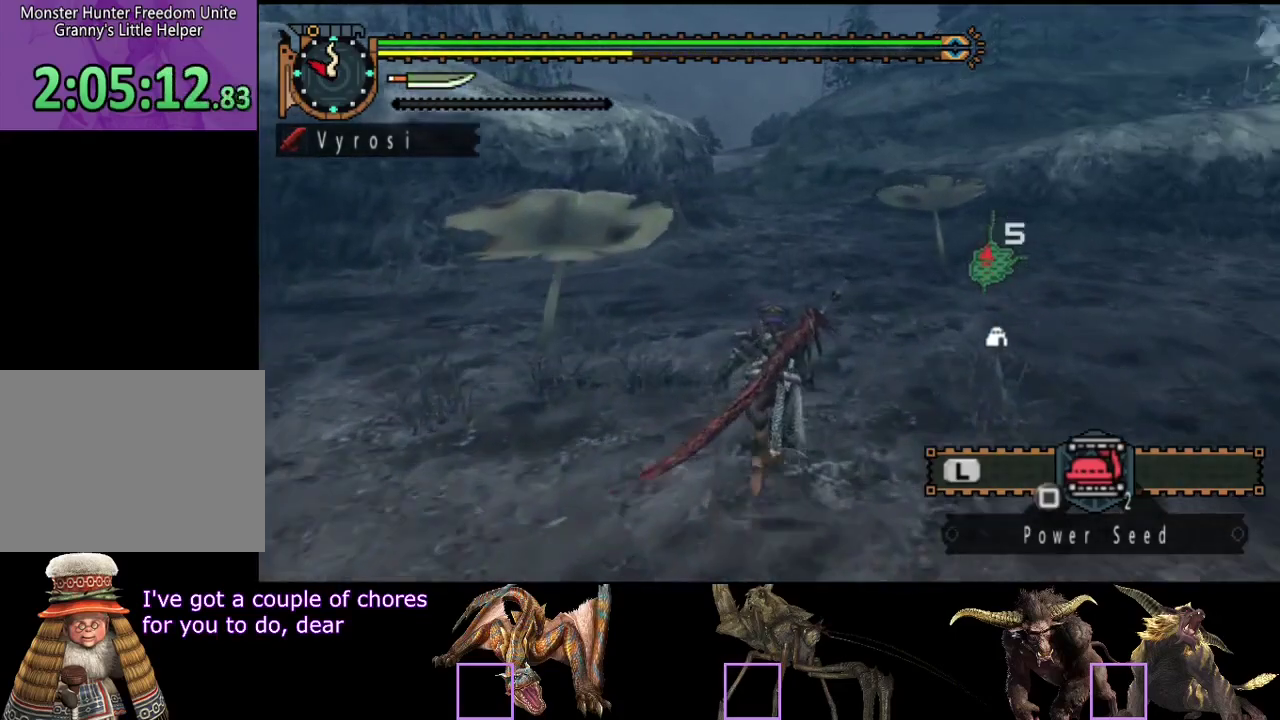
{"buttons": [], "left_stick": "up", "right_stick": "center", "events": []}
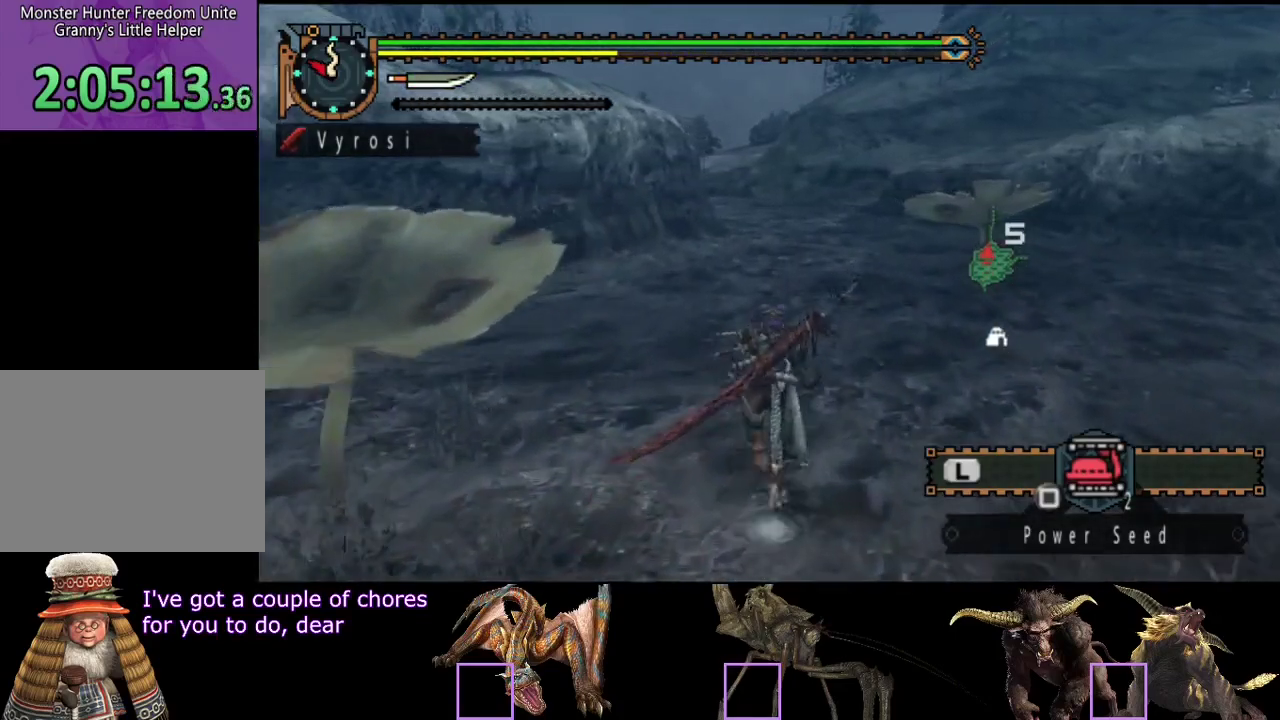
{"buttons": [], "left_stick": "up", "right_stick": "center", "events": []}
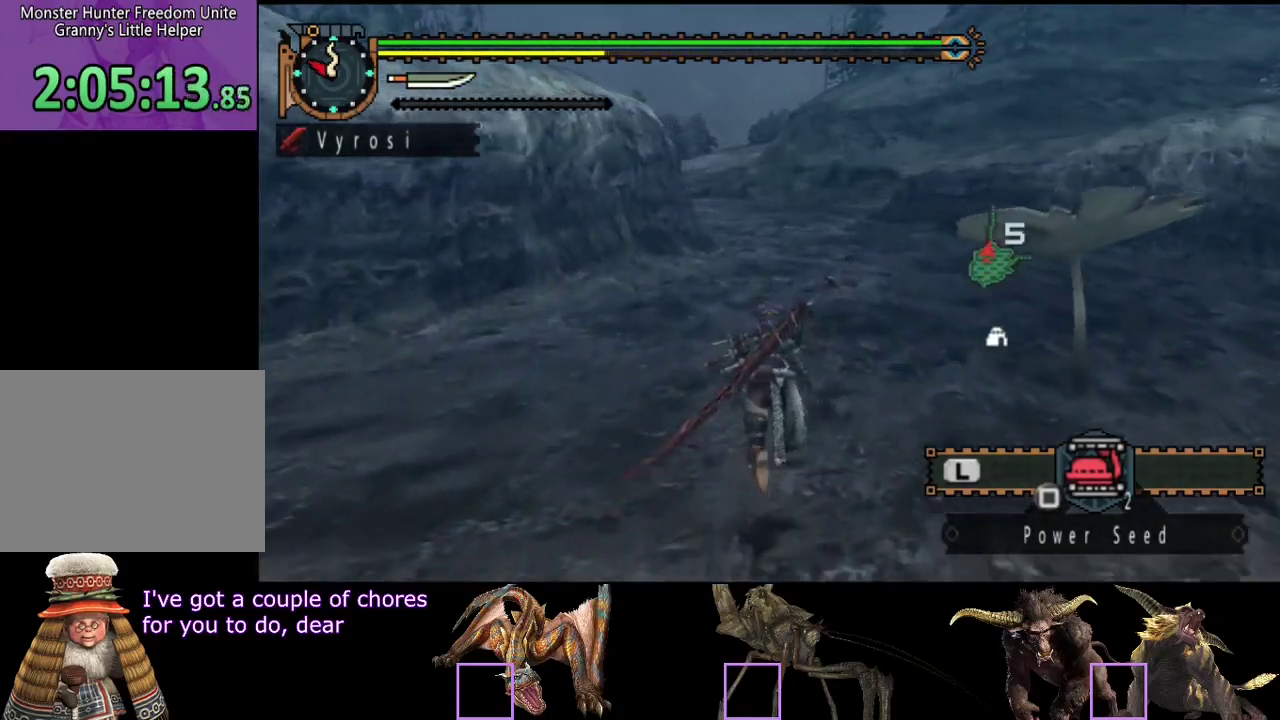
{"buttons": [], "left_stick": "up", "right_stick": "center", "events": [[17, "right_stick", "left"], [150, "right_stick", "center"]]}
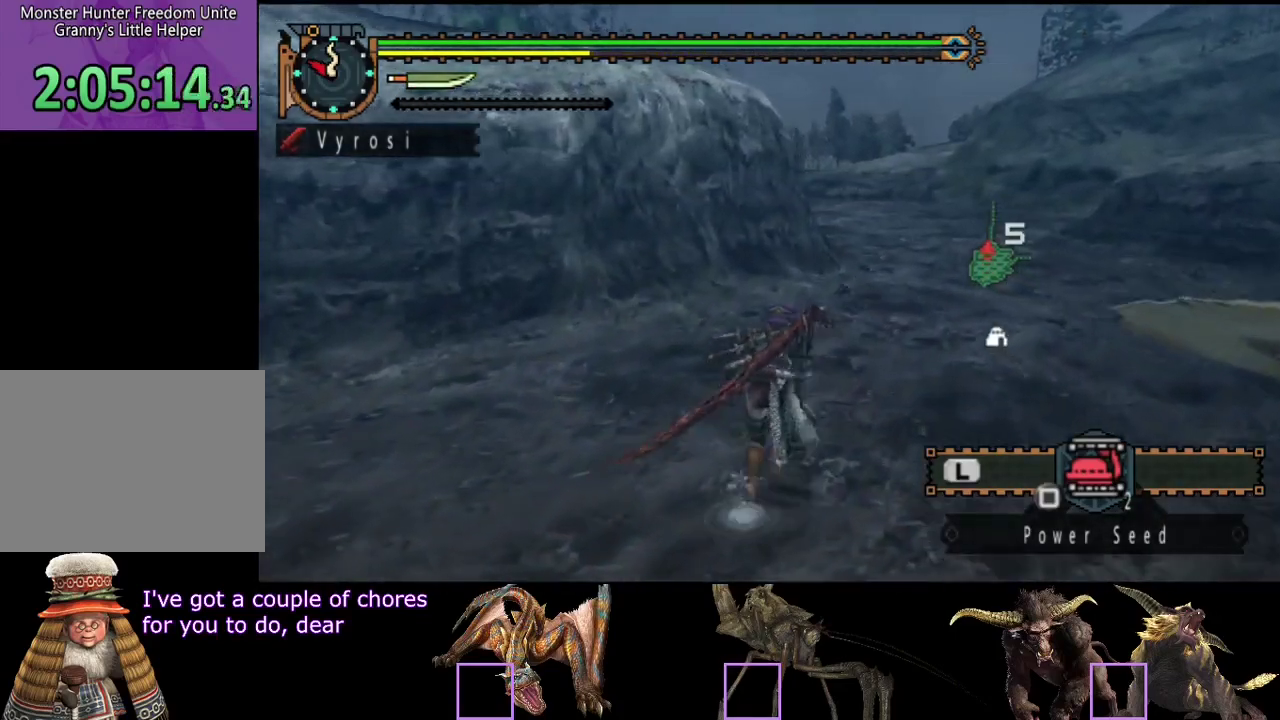
{"buttons": [], "left_stick": "up", "right_stick": "center", "events": []}
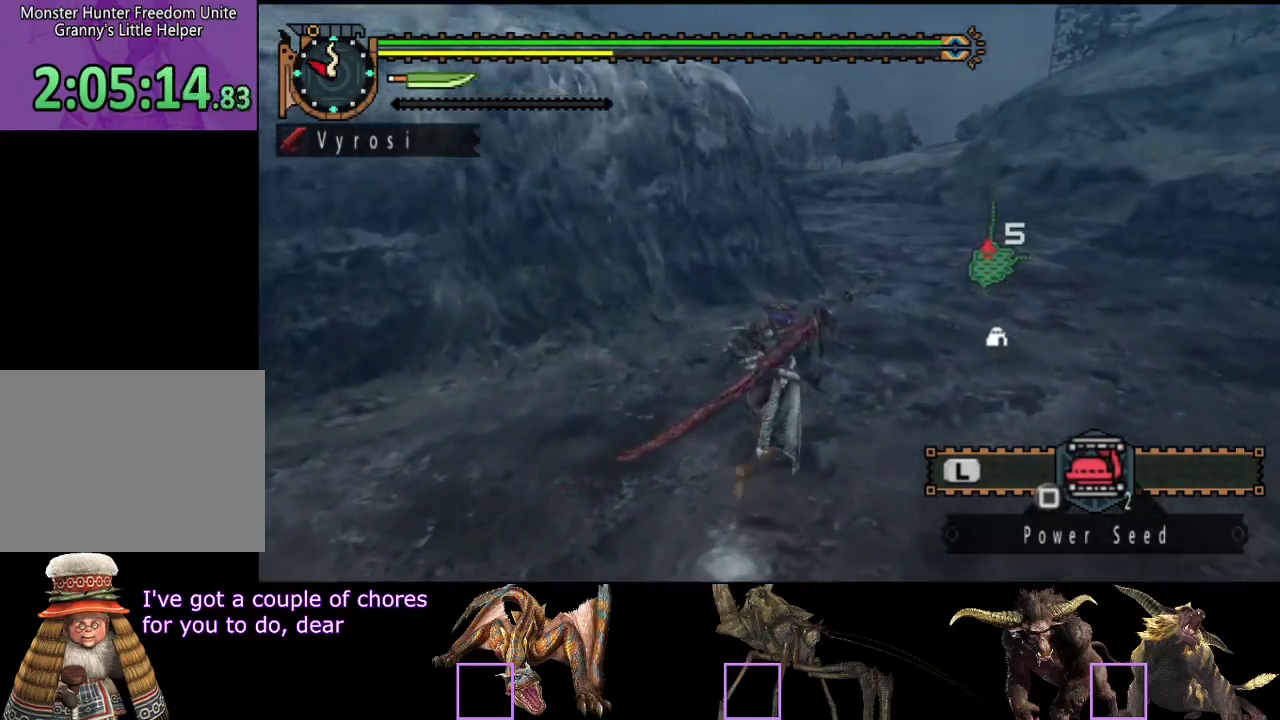
{"buttons": [], "left_stick": "up", "right_stick": "center", "events": []}
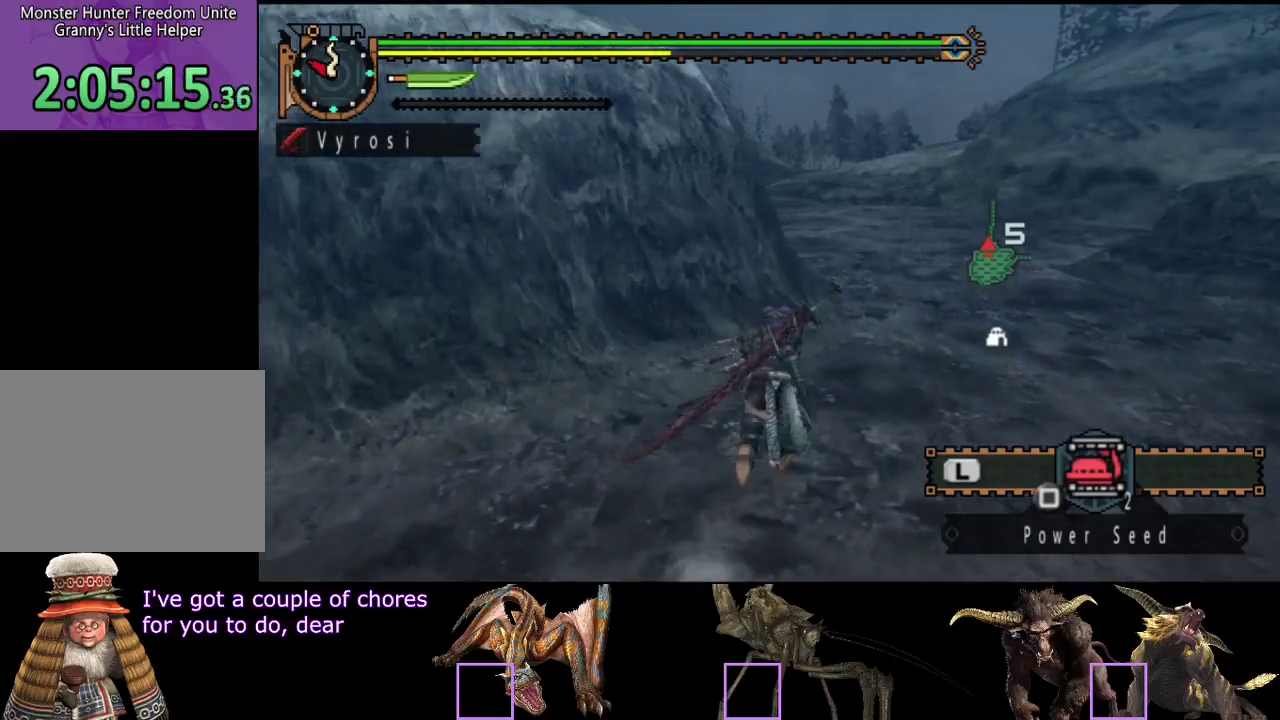
{"buttons": [], "left_stick": "up", "right_stick": "center", "events": []}
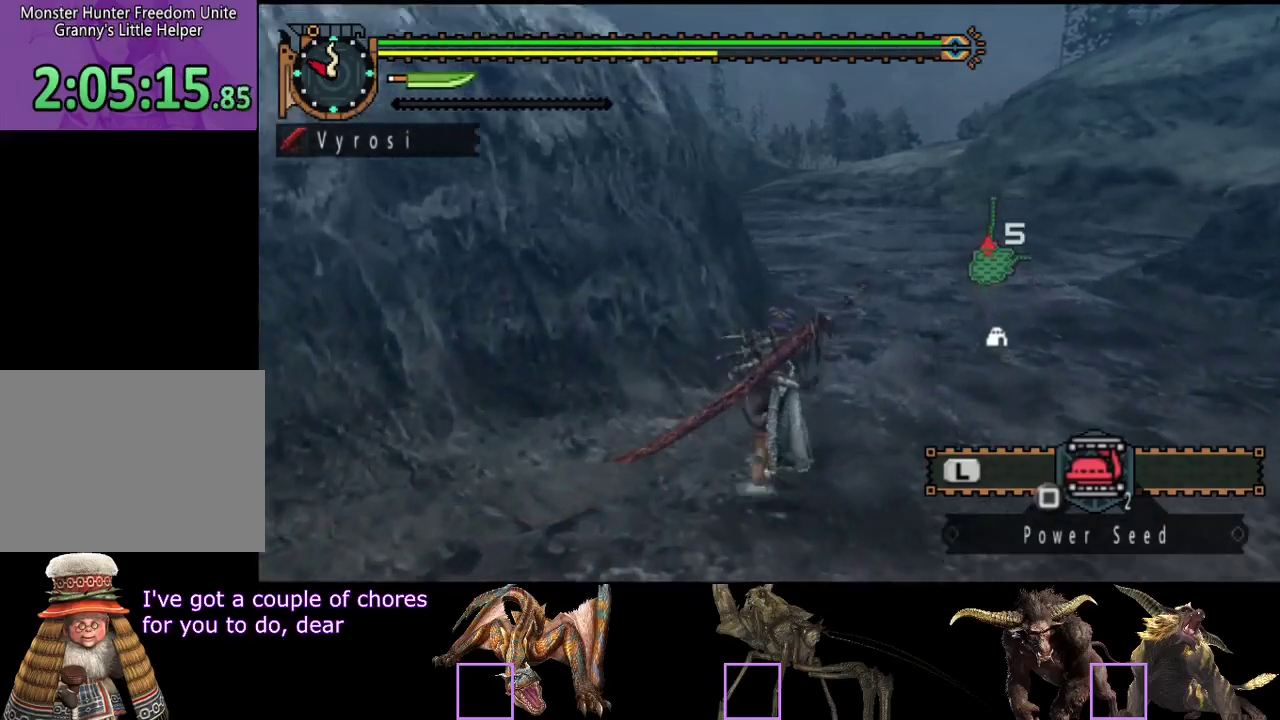
{"buttons": [], "left_stick": "up", "right_stick": "center", "events": []}
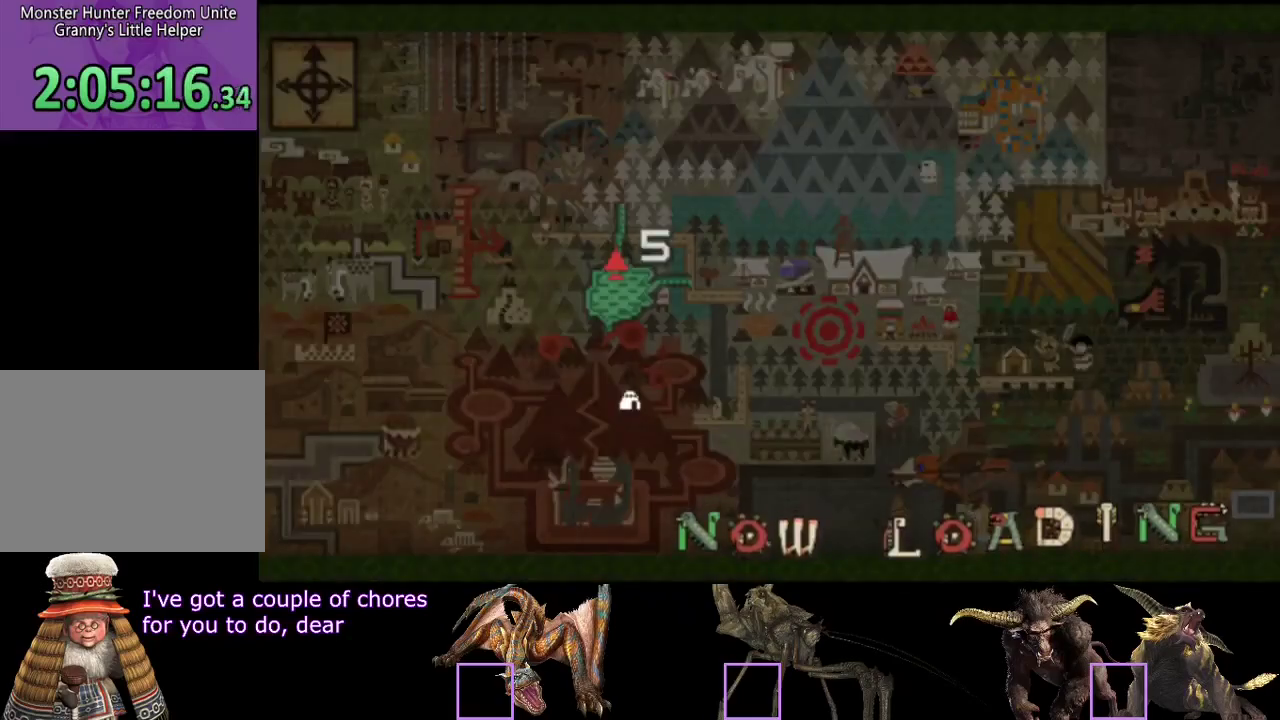
{"buttons": [], "left_stick": "up", "right_stick": "left", "events": [[450, "right_stick", "left"]]}
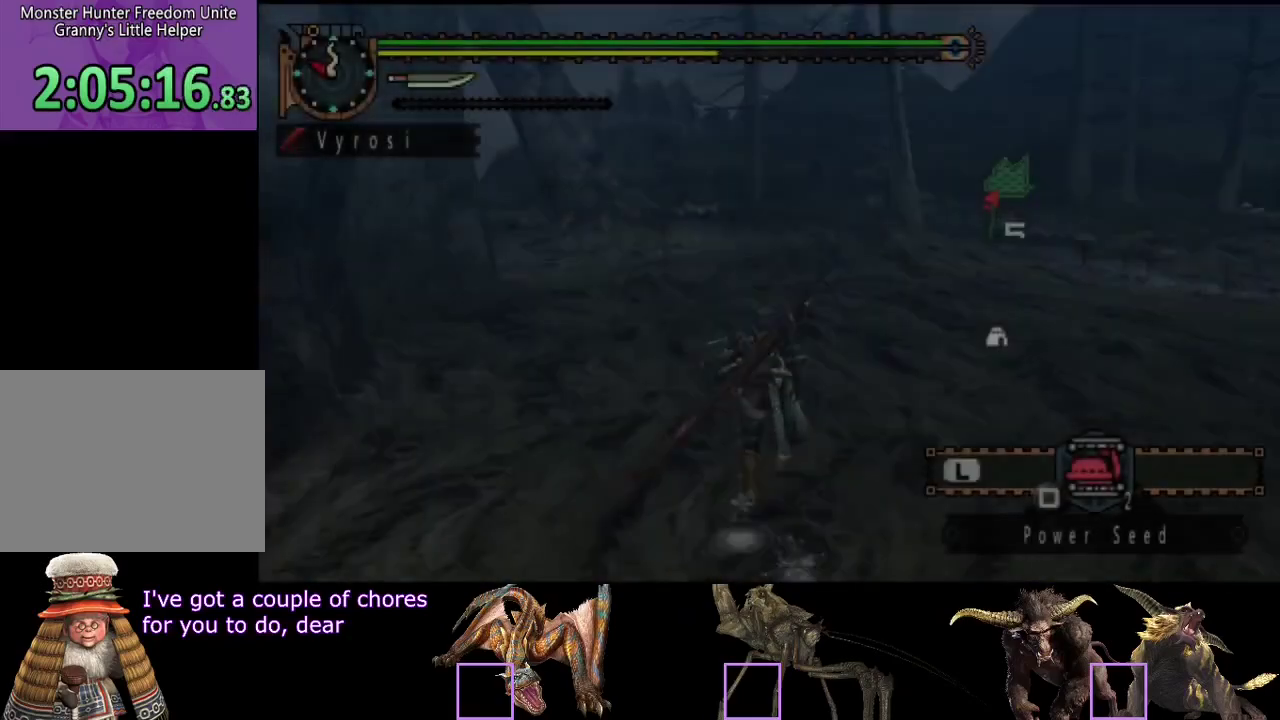
{"buttons": [], "left_stick": "up", "right_stick": "center", "events": [[83, "right_stick", "center"], [317, "right_stick", "left"], [467, "right_stick", "center"]]}
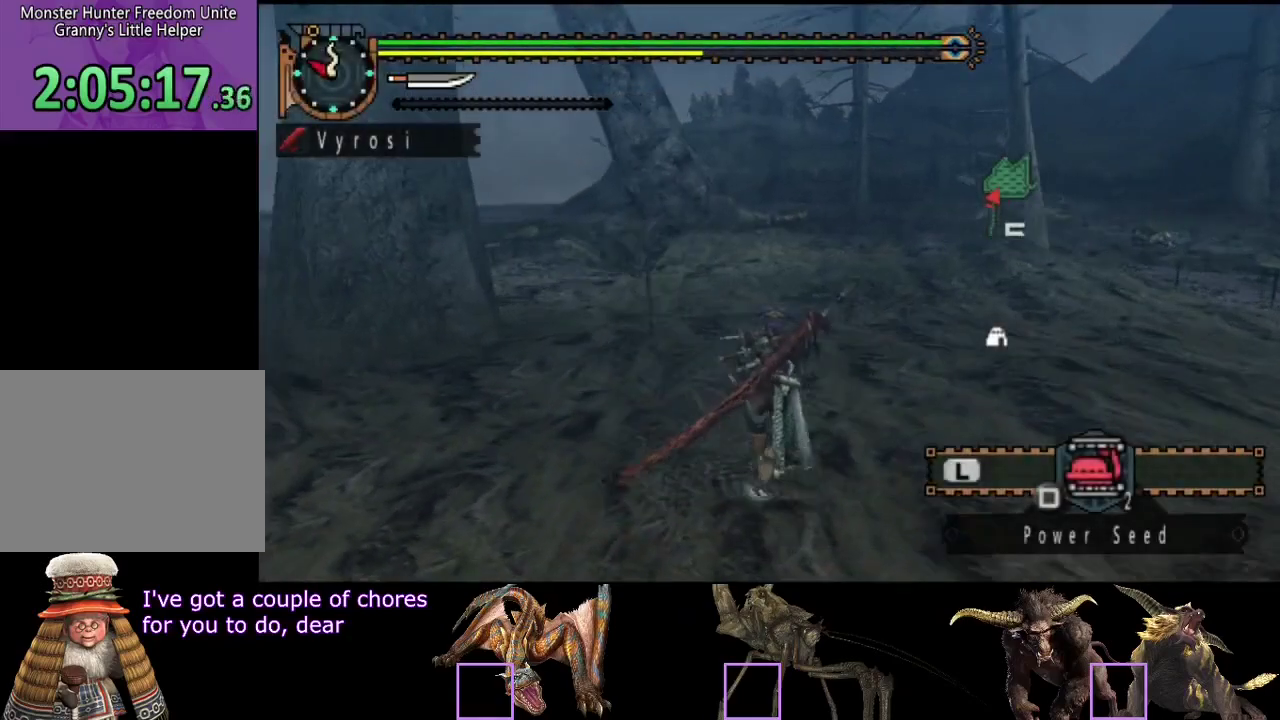
{"buttons": [], "left_stick": "up", "right_stick": "center", "events": [[400, "right_stick", "right"], [500, "right_stick", "center"]]}
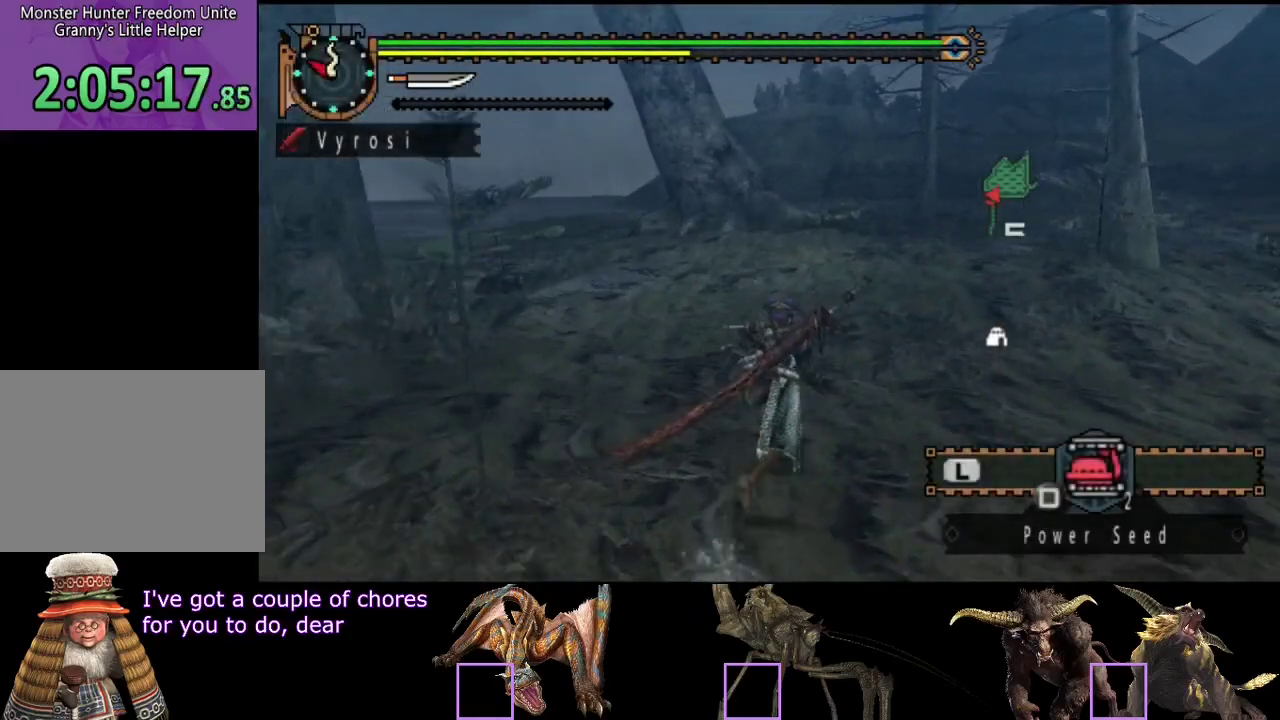
{"buttons": [], "left_stick": "up", "right_stick": "center", "events": []}
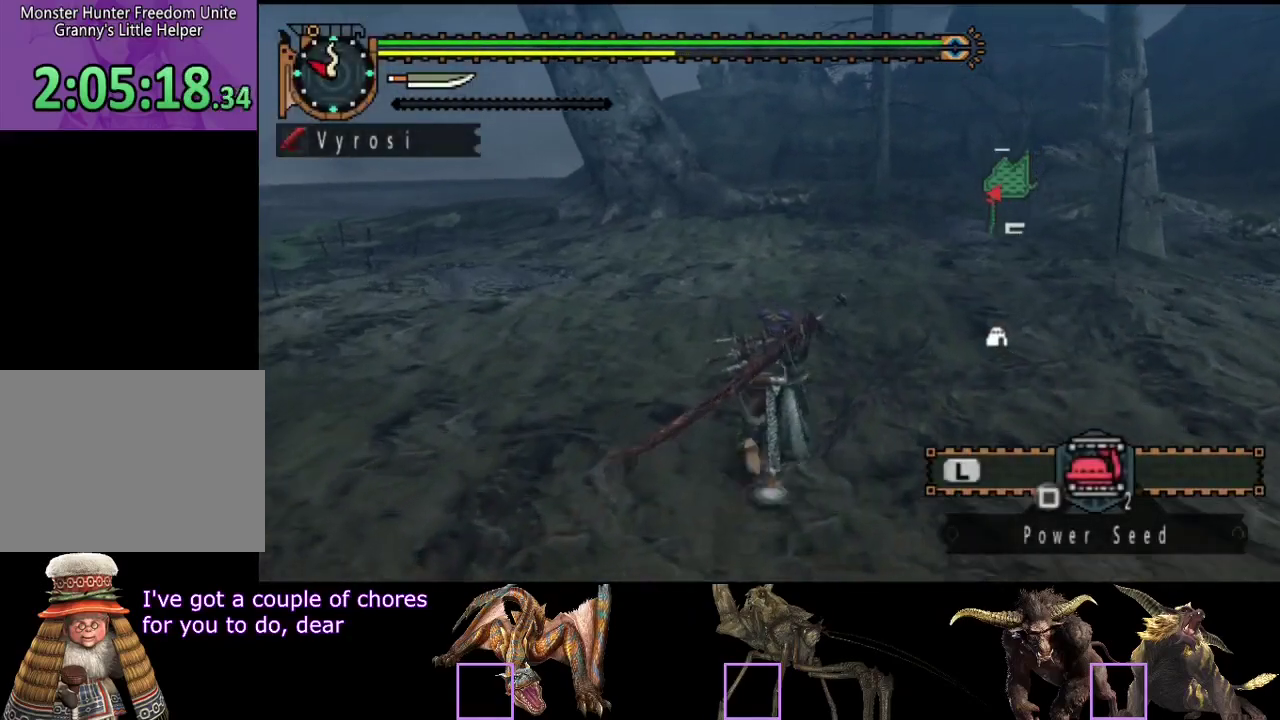
{"buttons": [], "left_stick": "up", "right_stick": "center", "events": []}
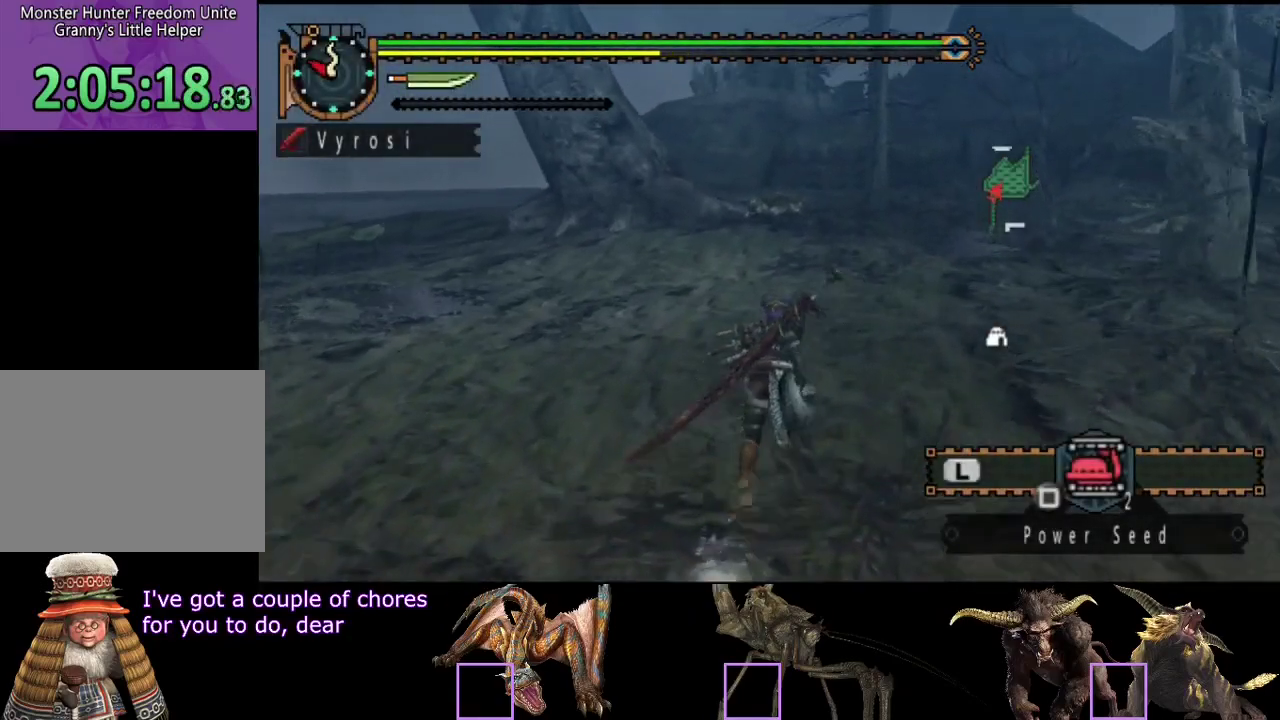
{"buttons": [], "left_stick": "up", "right_stick": "center", "events": []}
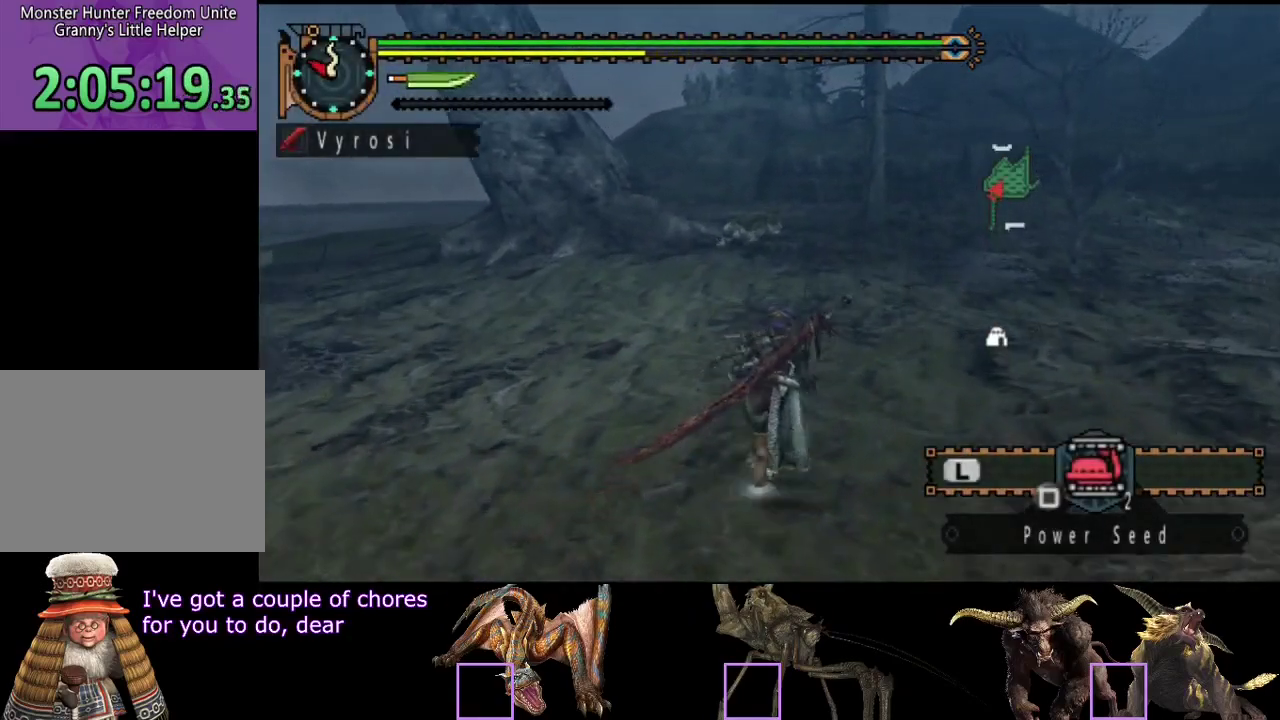
{"buttons": [], "left_stick": "up", "right_stick": "center", "events": []}
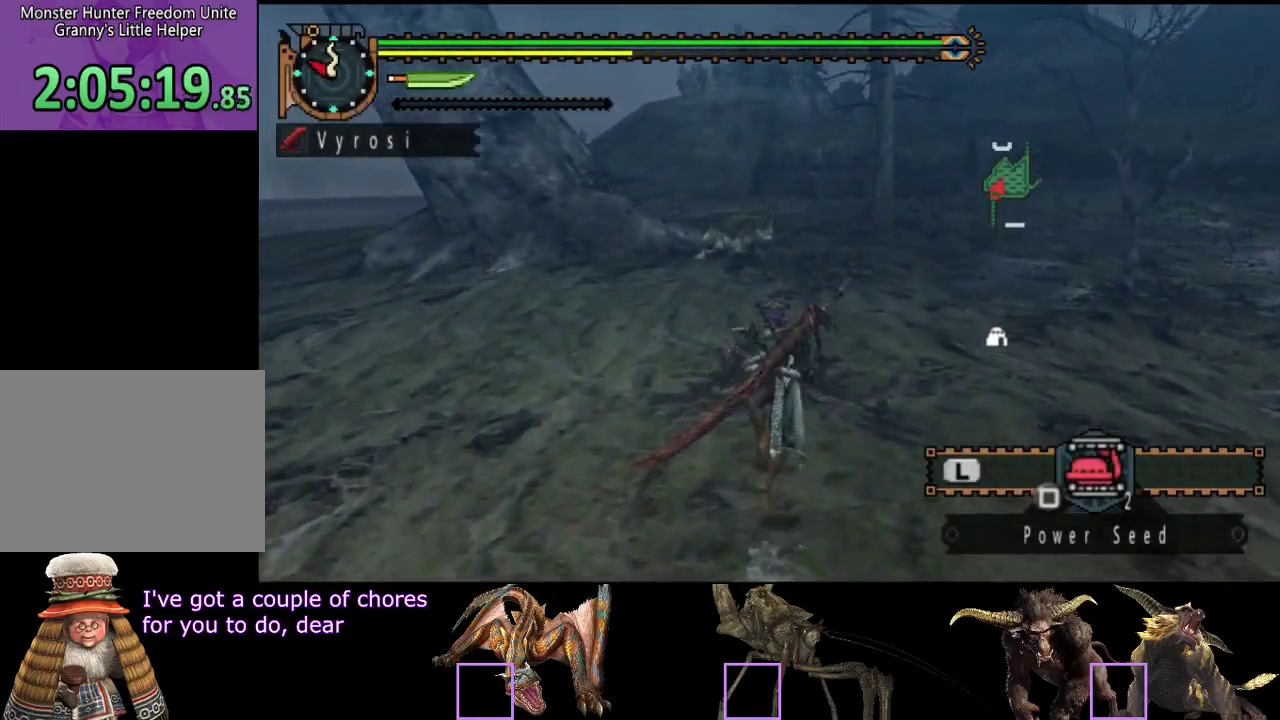
{"buttons": [], "left_stick": "up", "right_stick": "center", "events": []}
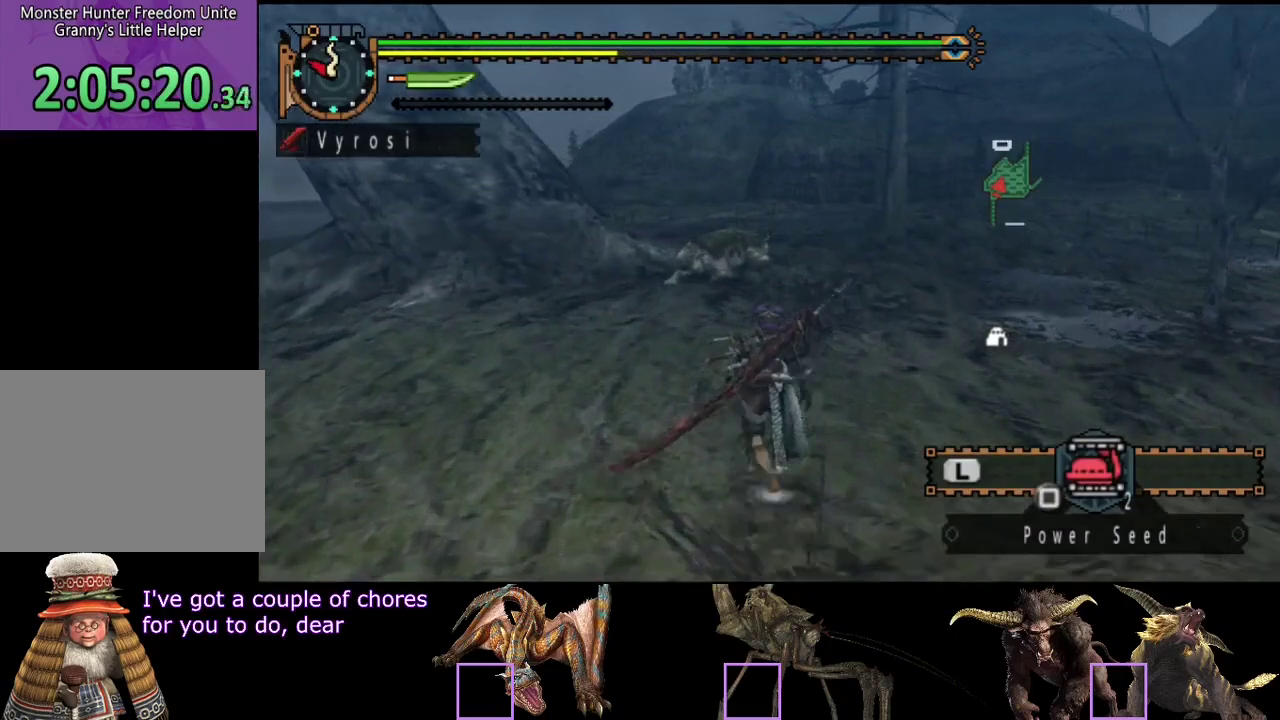
{"buttons": [], "left_stick": "up", "right_stick": "center", "events": []}
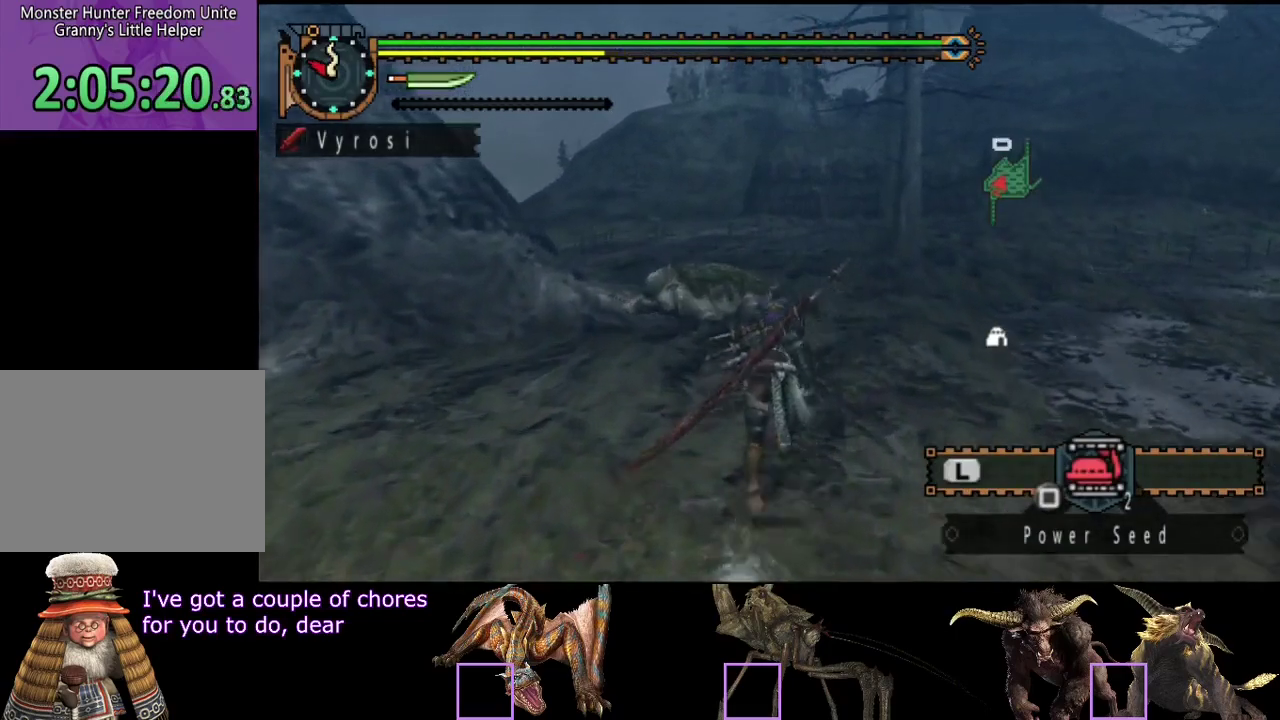
{"buttons": [], "left_stick": "up", "right_stick": "center", "events": []}
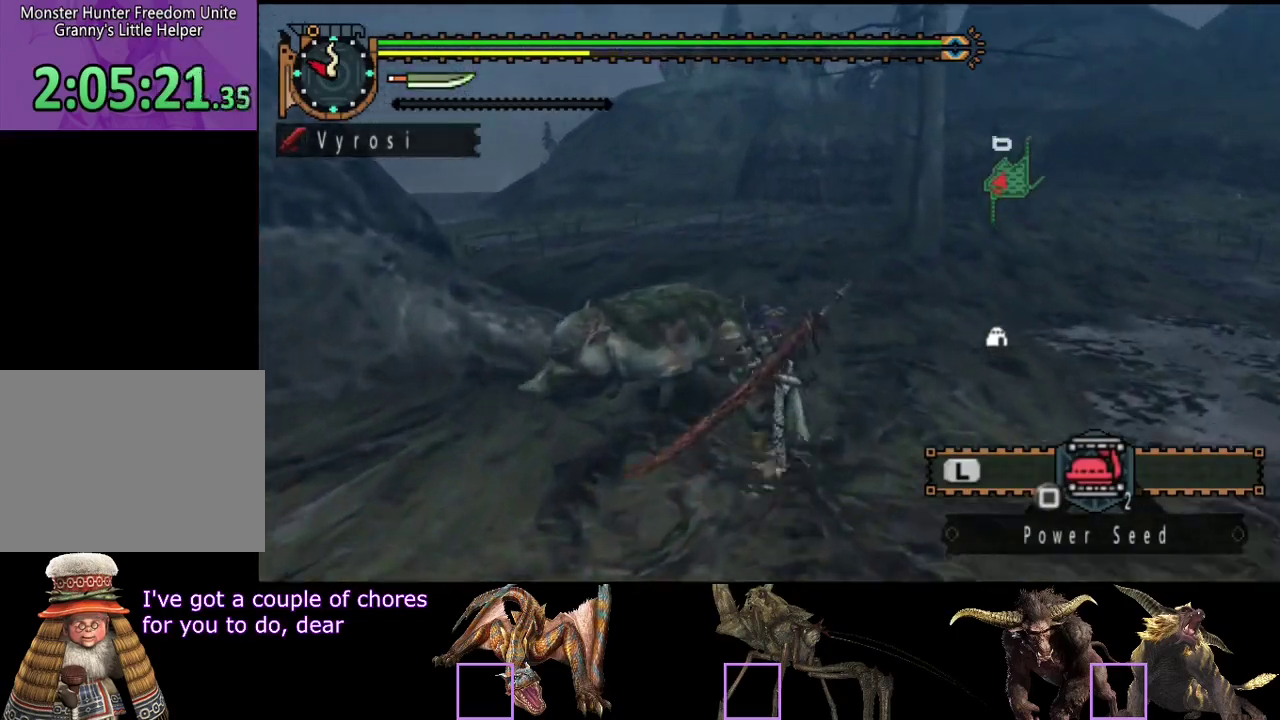
{"buttons": [], "left_stick": "up", "right_stick": "center", "events": []}
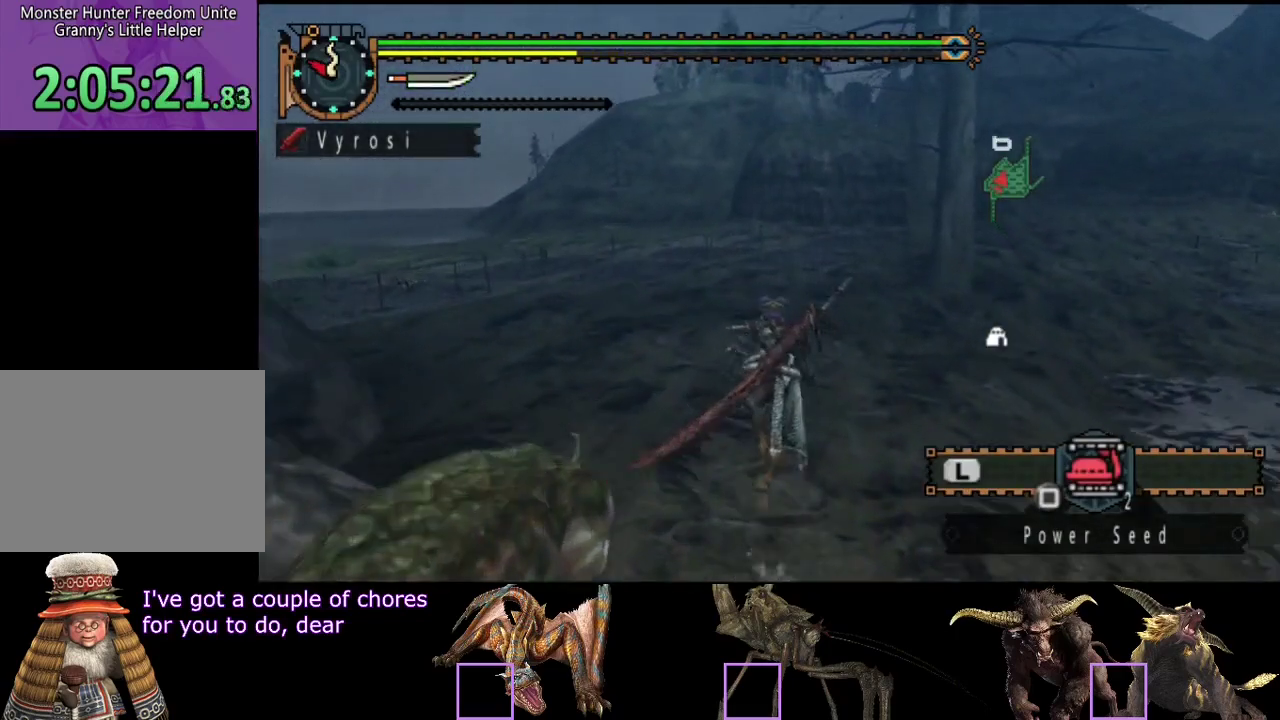
{"buttons": [], "left_stick": "up-left", "right_stick": "center", "events": [[483, "left_stick", "up-left"]]}
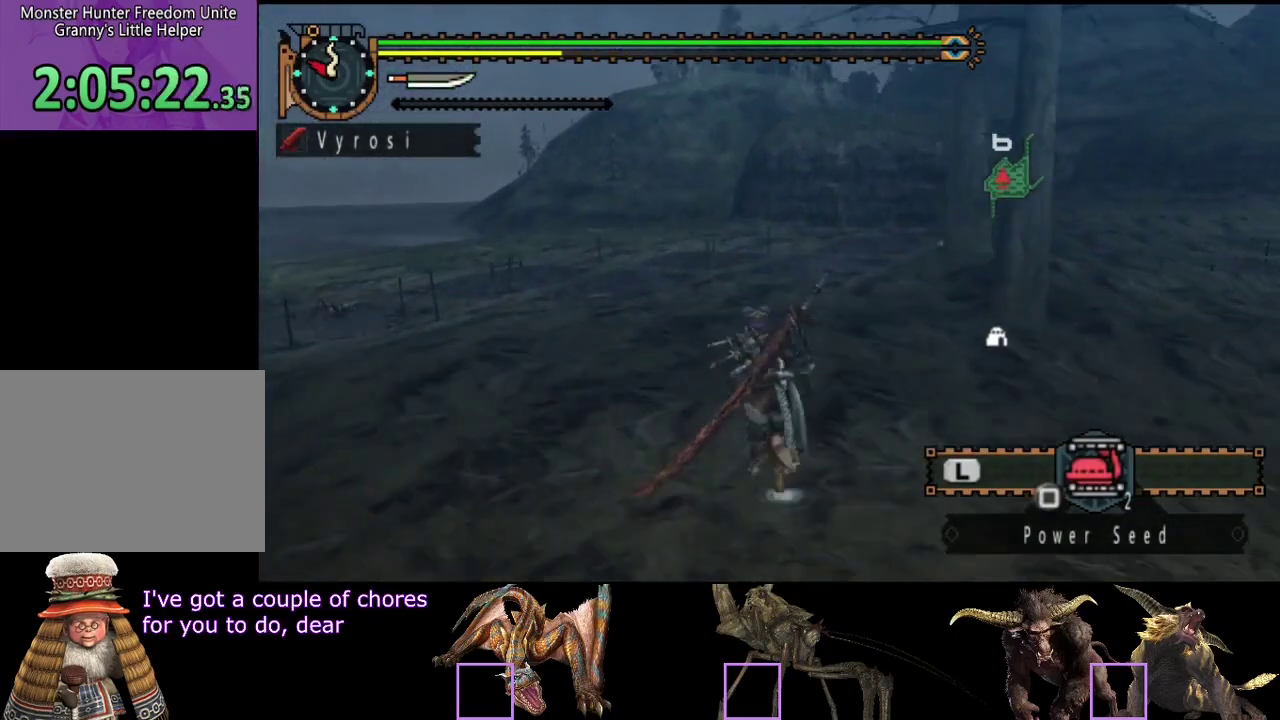
{"buttons": [], "left_stick": "up-left", "right_stick": "center", "events": []}